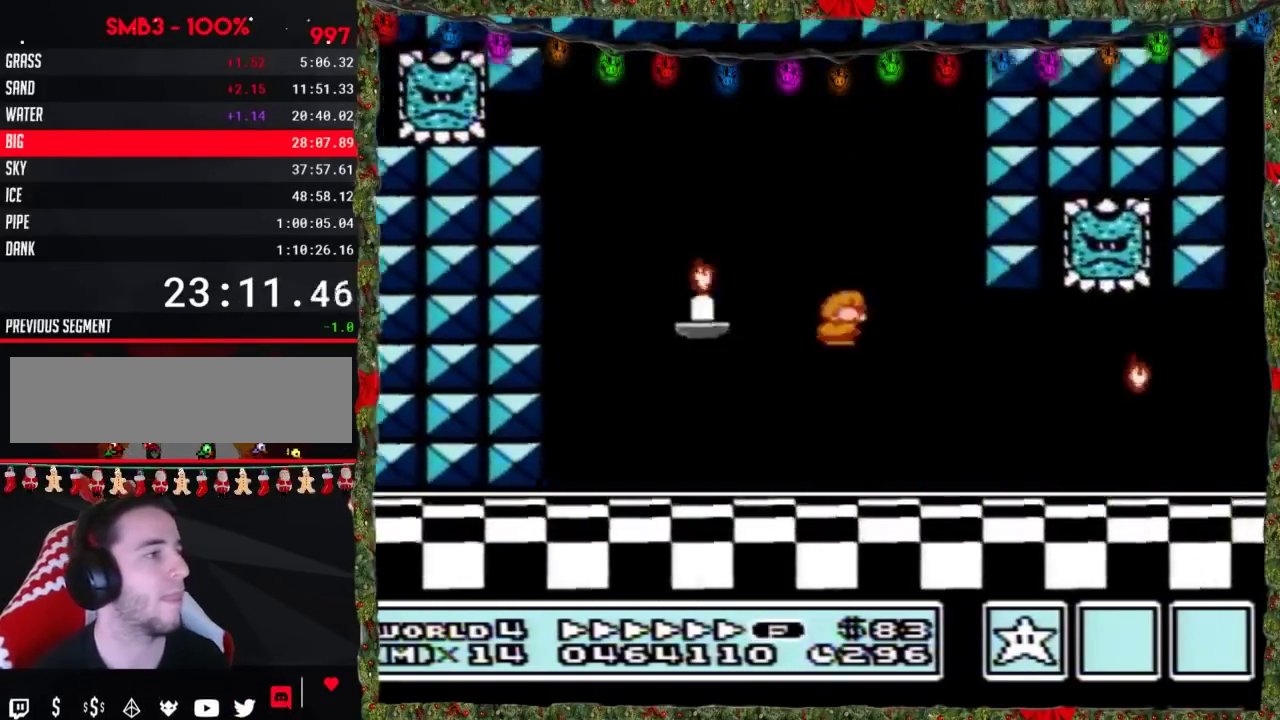
Gameplay with a controller (Nintendo layout); each line is a JSON object with the inputs held at the frame after it. "events" lists button and stick changes between this image and that frame as [ms after this image, input, new state], when the widget could be followed in between. Not read: L3 R3.
{"buttons": ["A", "B", "DPAD_RIGHT"], "events": [[233, "DPAD_DOWN", "down"], [267, "DPAD_RIGHT", "up"], [300, "A", "down"], [333, "DPAD_RIGHT", "down"], [350, "DPAD_DOWN", "up"]]}
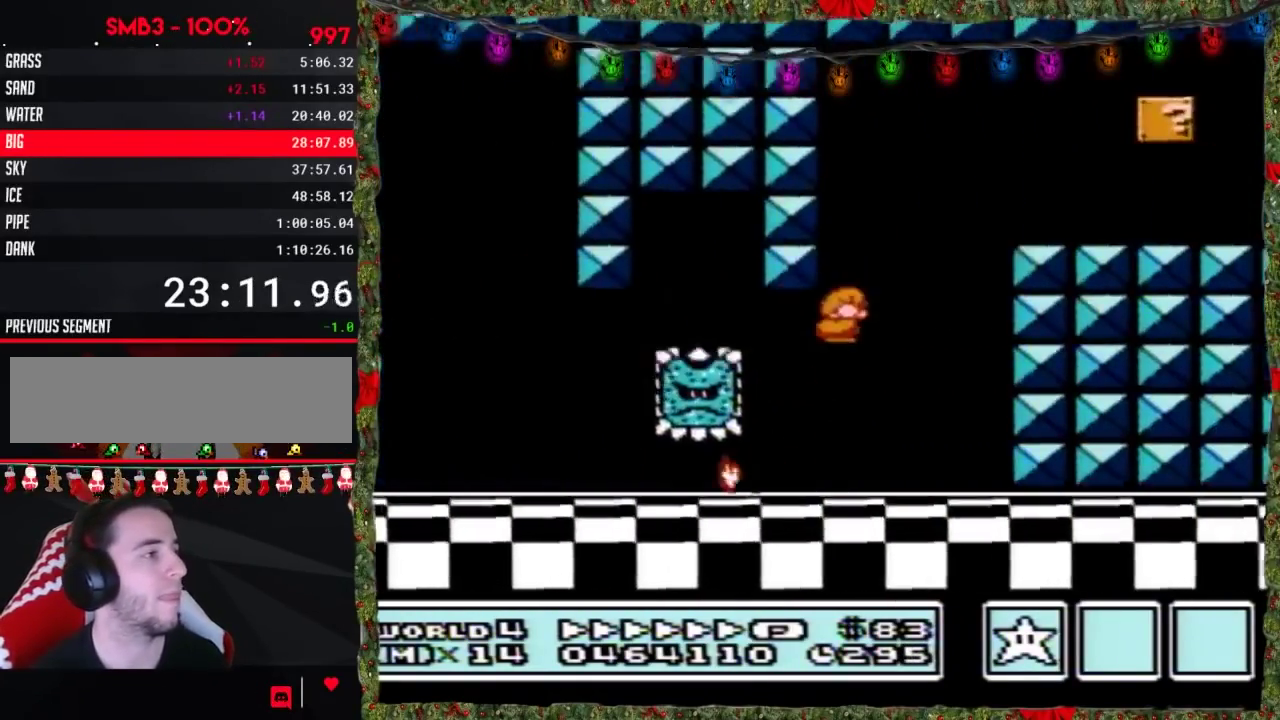
{"buttons": ["B", "DPAD_RIGHT"], "events": [[167, "A", "up"]]}
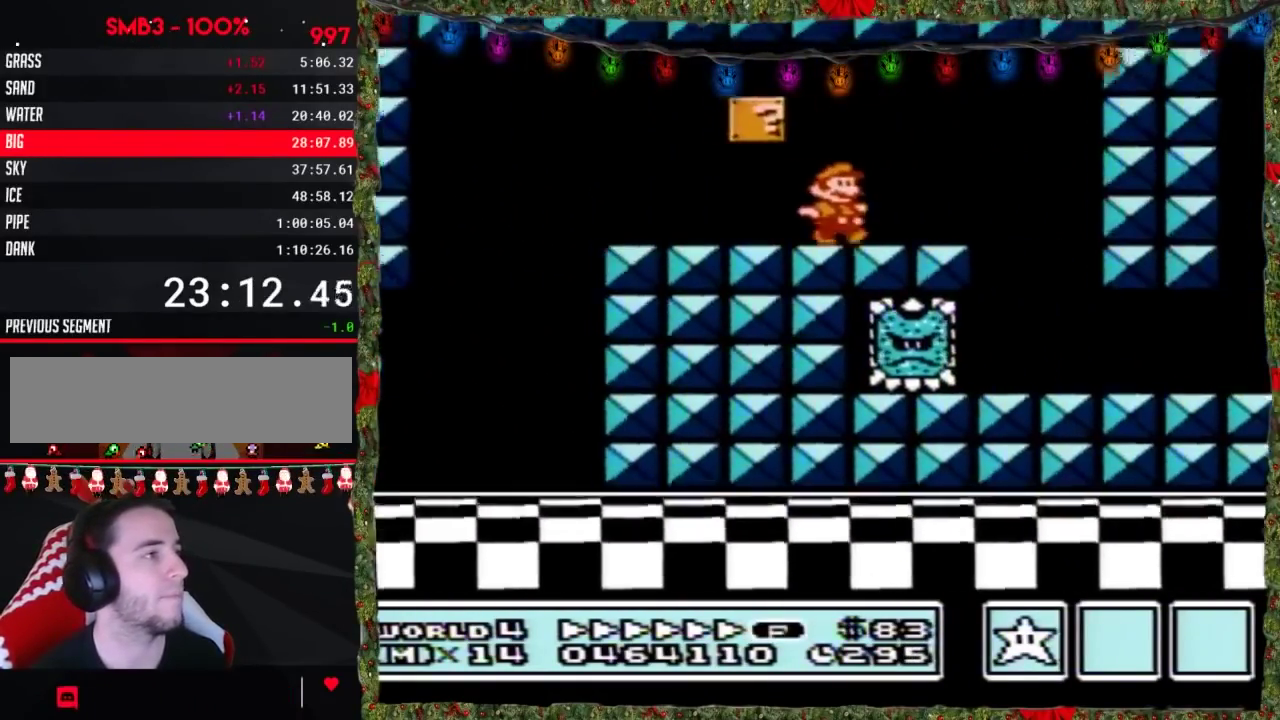
{"buttons": ["B", "DPAD_LEFT"], "events": [[167, "A", "down"], [233, "A", "up"], [233, "DPAD_LEFT", "down"], [233, "DPAD_RIGHT", "up"], [350, "B", "up"], [350, "DPAD_LEFT", "up"], [350, "DPAD_RIGHT", "down"], [350, "SELECT", "down"], [400, "B", "down"], [400, "DPAD_LEFT", "down"], [400, "DPAD_RIGHT", "up"], [400, "SELECT", "up"]]}
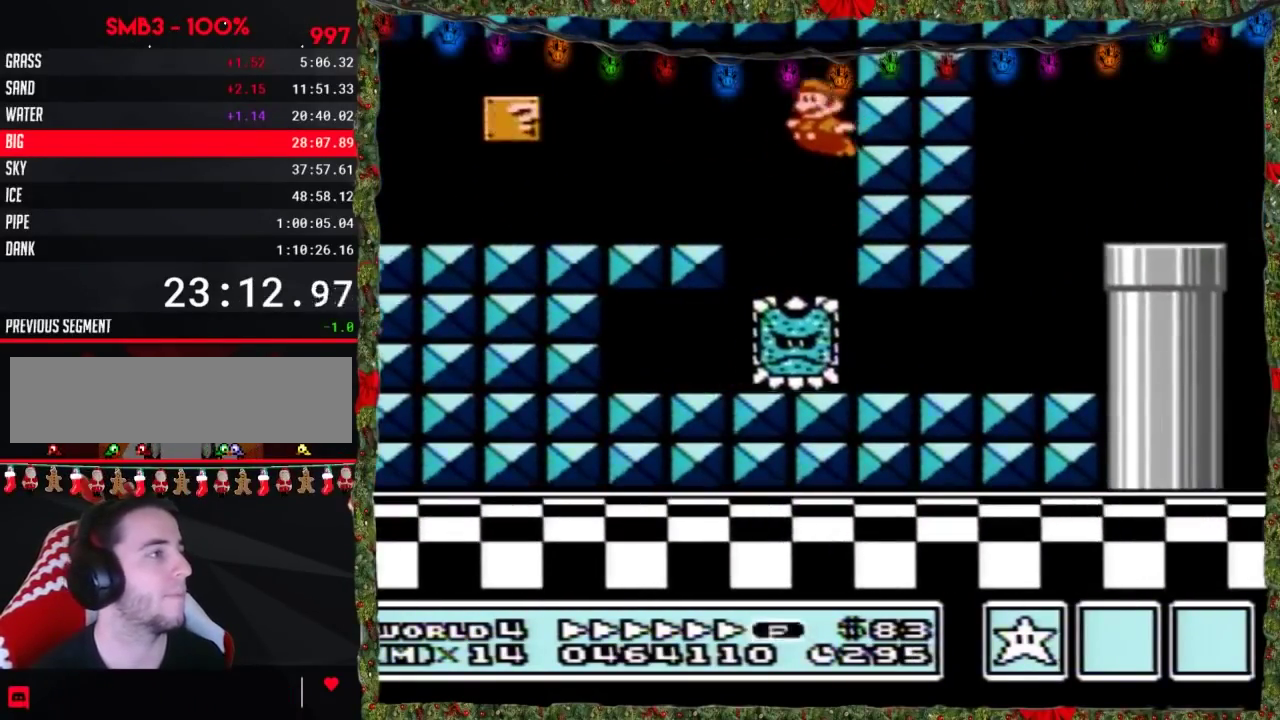
{"buttons": ["B", "DPAD_RIGHT"], "events": [[50, "DPAD_LEFT", "up"], [50, "DPAD_RIGHT", "down"]]}
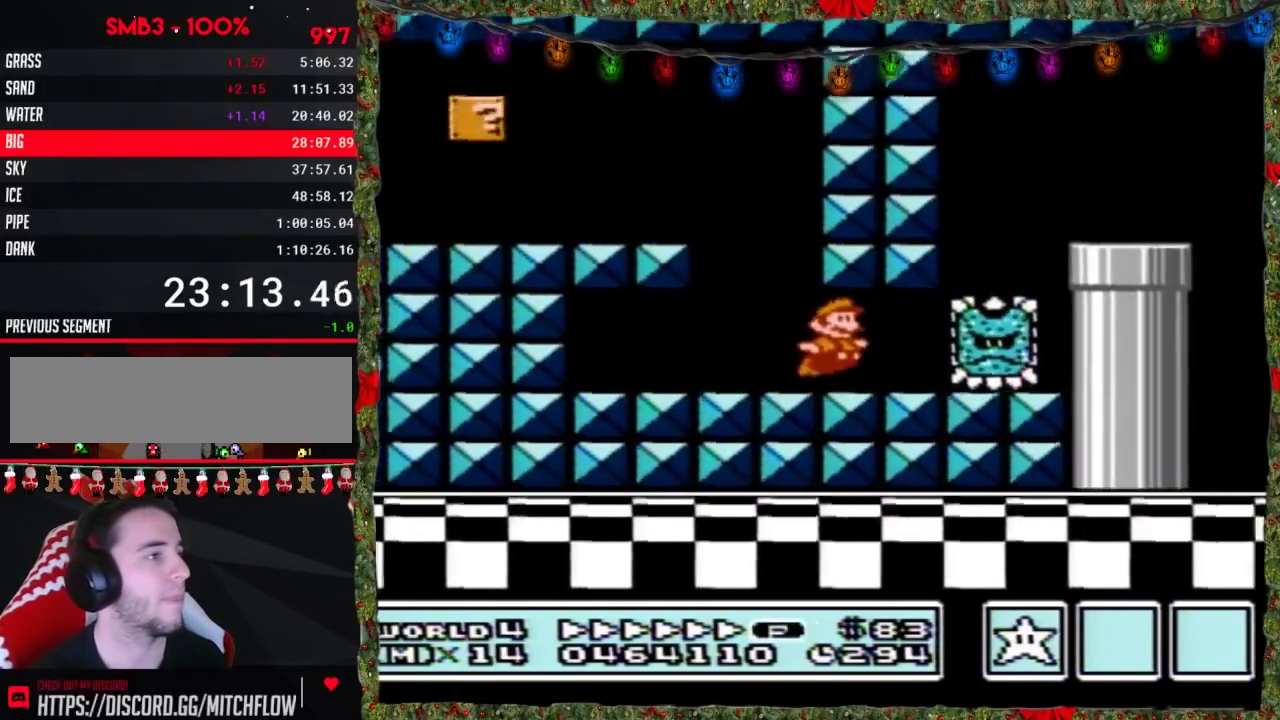
{"buttons": ["A", "B", "DPAD_RIGHT"], "events": [[17, "A", "down"], [100, "A", "up"], [167, "DPAD_DOWN", "down"], [200, "DPAD_RIGHT", "up"], [267, "A", "down"], [300, "DPAD_RIGHT", "down"], [333, "DPAD_DOWN", "up"]]}
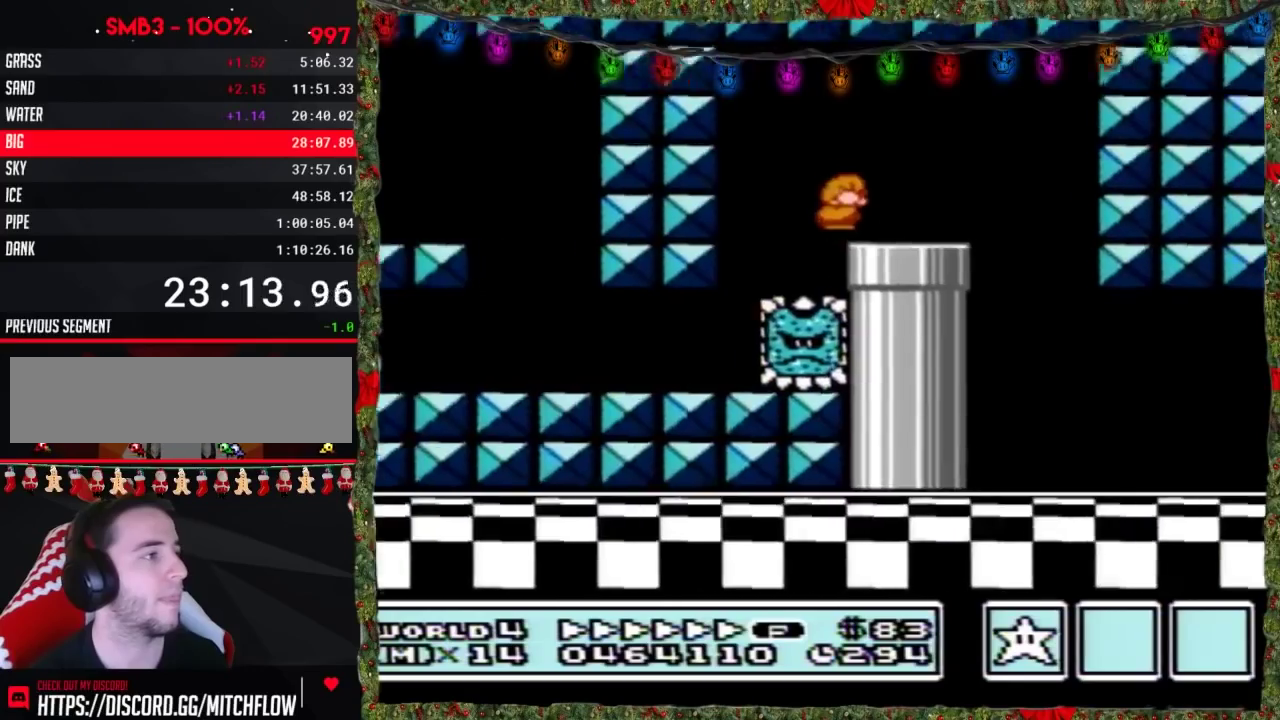
{"buttons": ["B", "DPAD_RIGHT"], "events": [[50, "A", "up"], [167, "DPAD_RIGHT", "up"], [200, "DPAD_LEFT", "down"], [267, "DPAD_LEFT", "up"], [267, "DPAD_RIGHT", "down"]]}
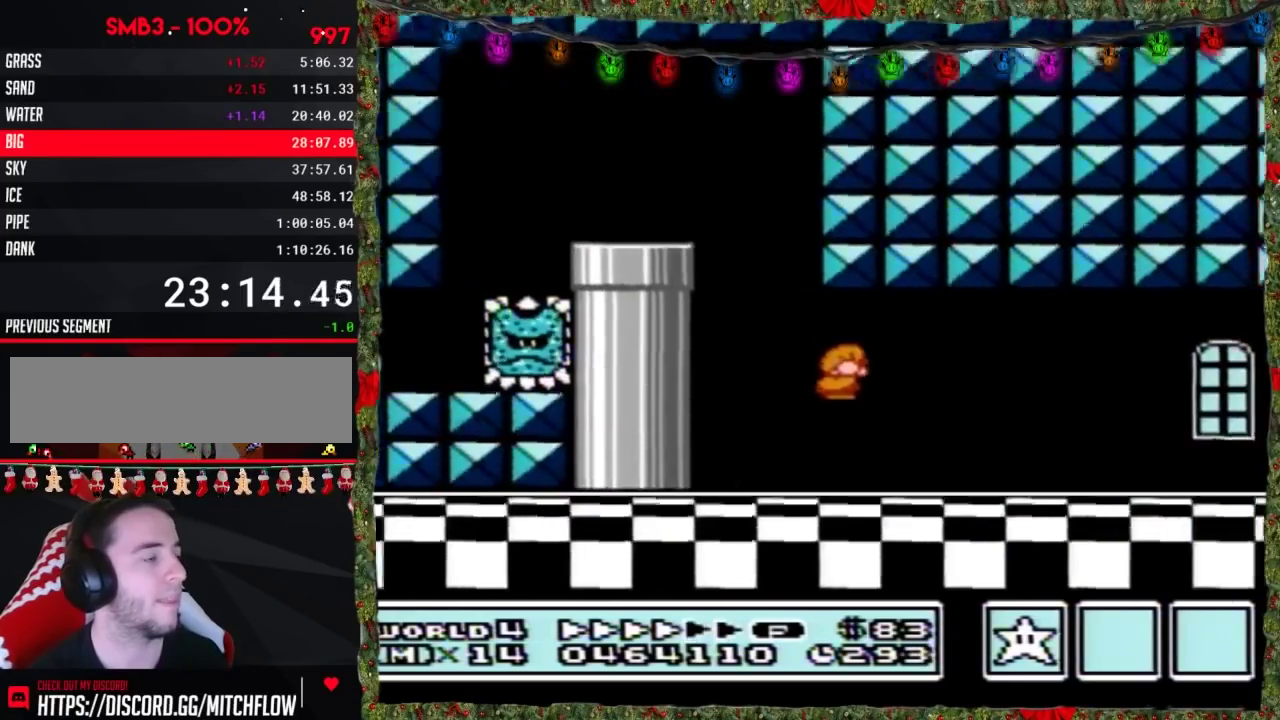
{"buttons": ["B", "DPAD_RIGHT"], "events": []}
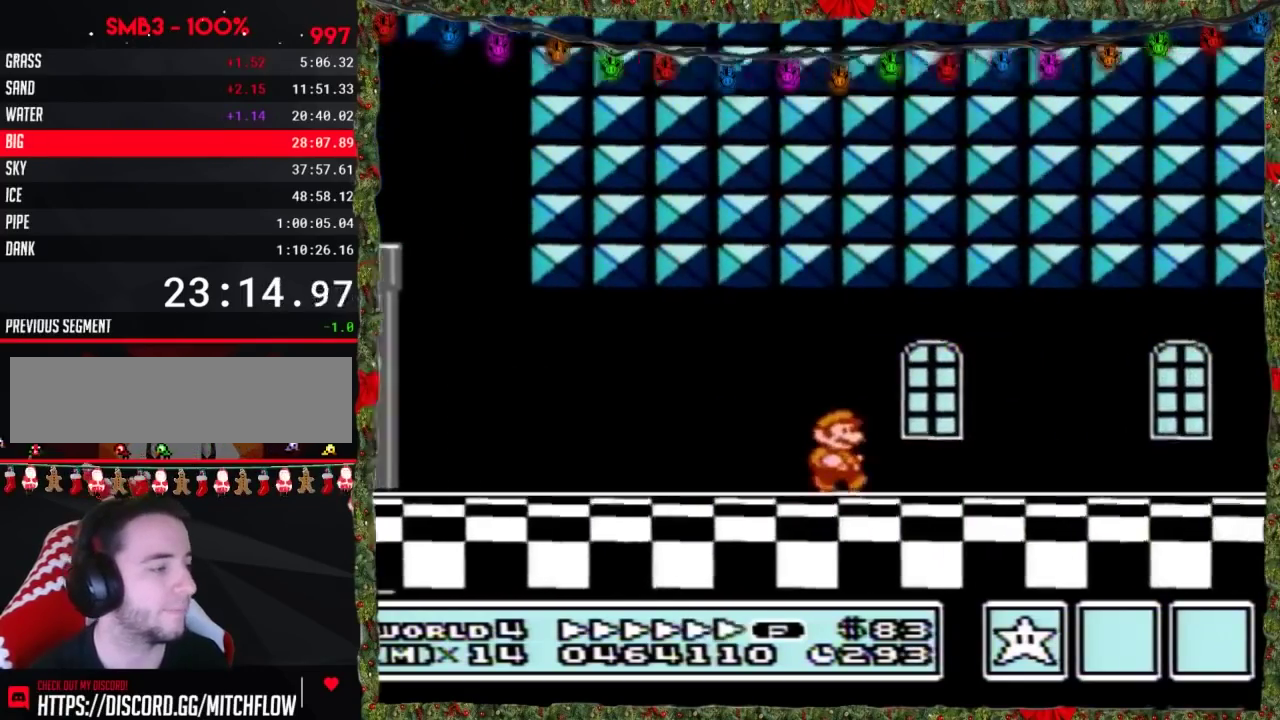
{"buttons": ["B", "DPAD_RIGHT"], "events": []}
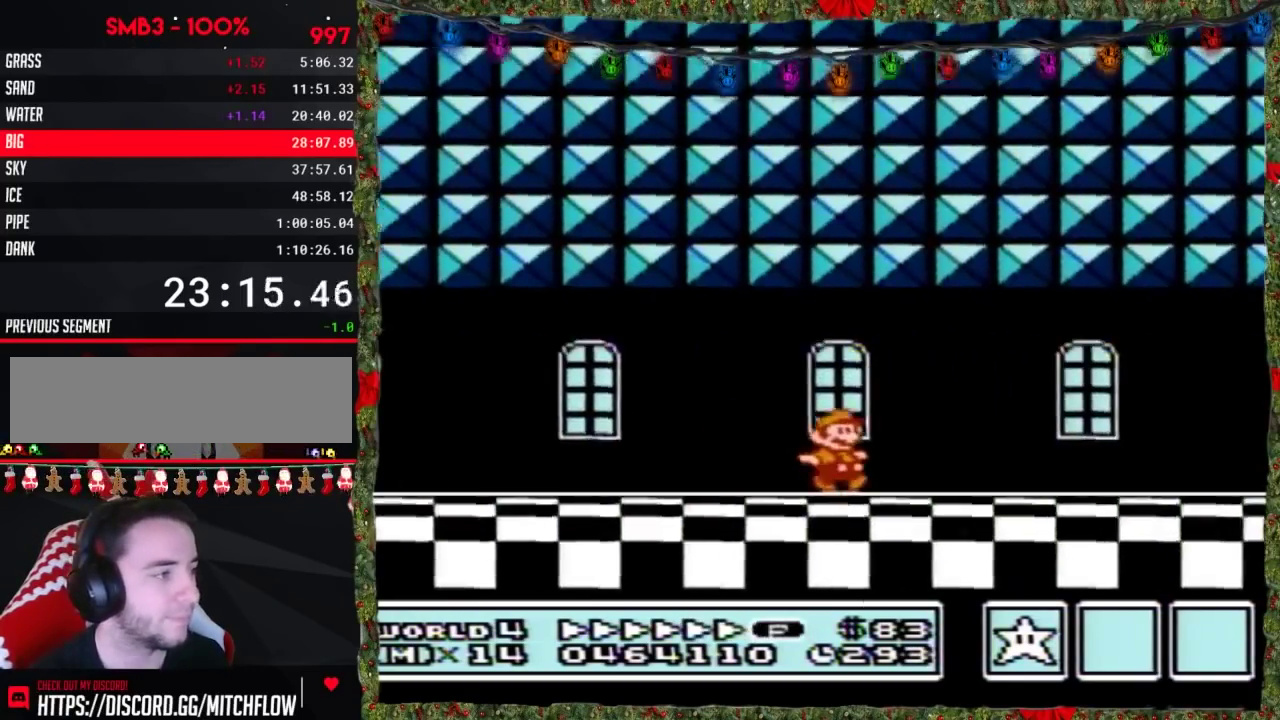
{"buttons": ["B", "DPAD_RIGHT"], "events": []}
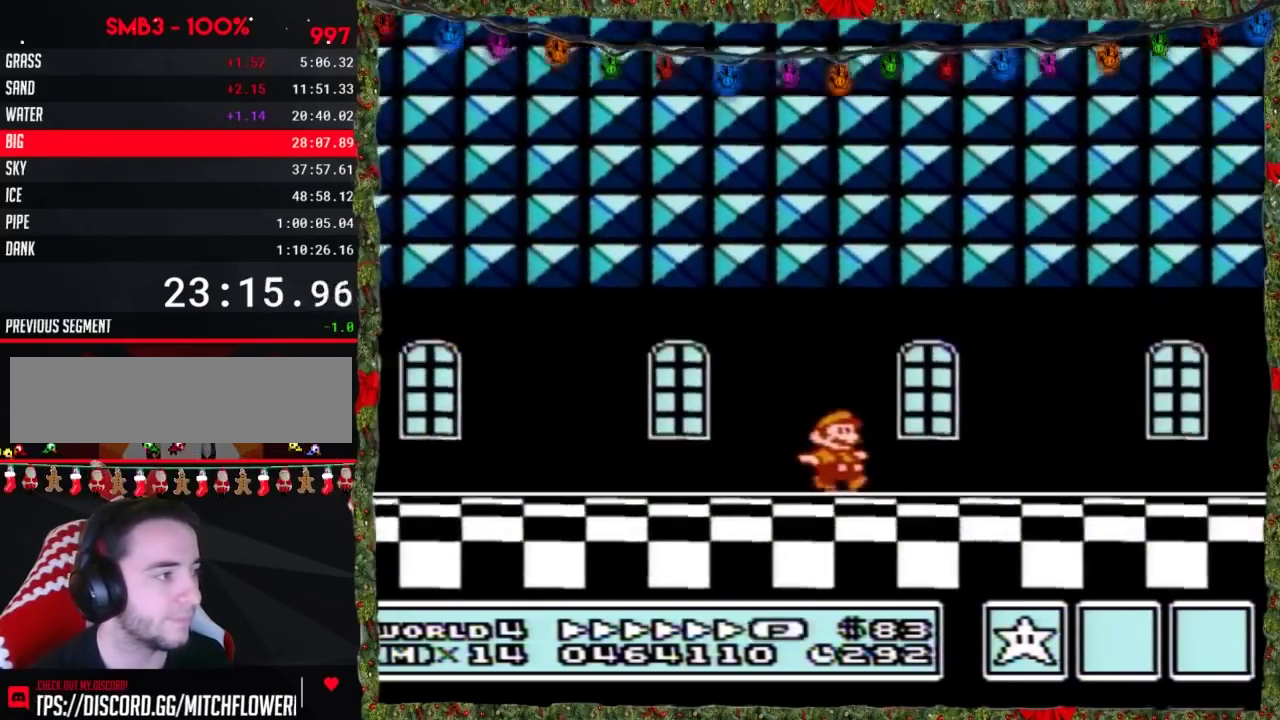
{"buttons": ["B", "DPAD_RIGHT"], "events": []}
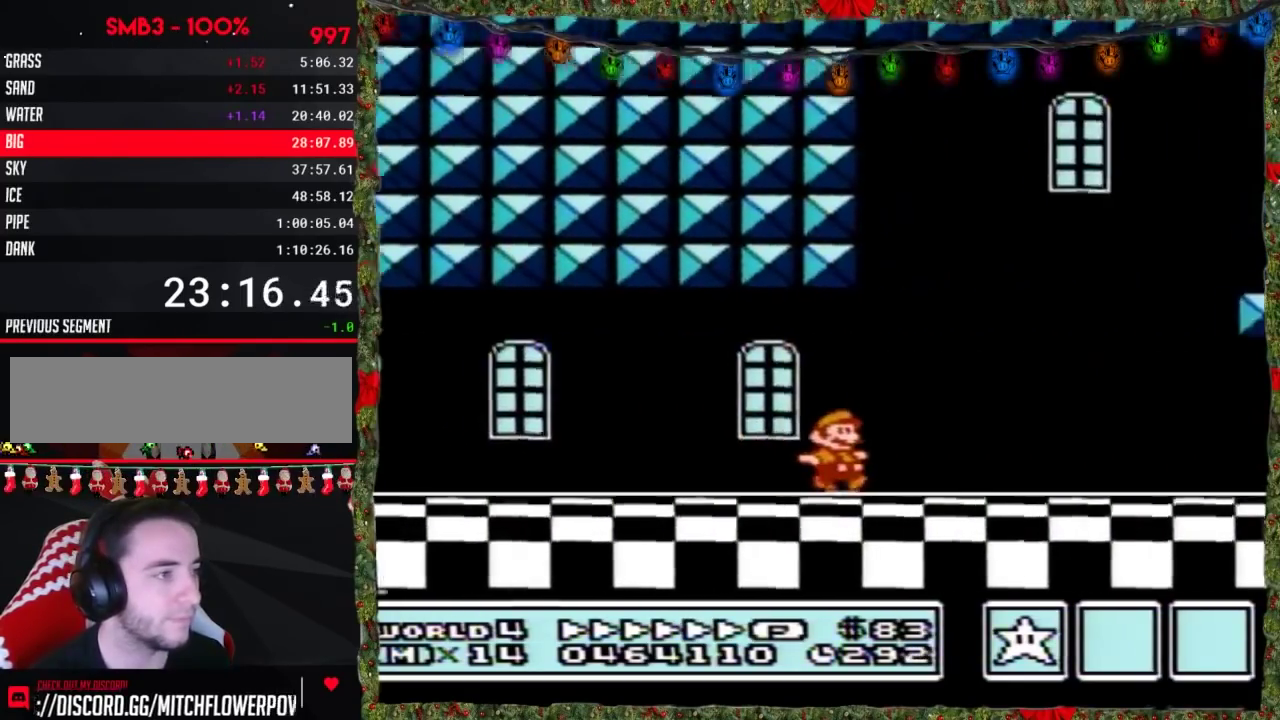
{"buttons": ["B", "DPAD_RIGHT"], "events": []}
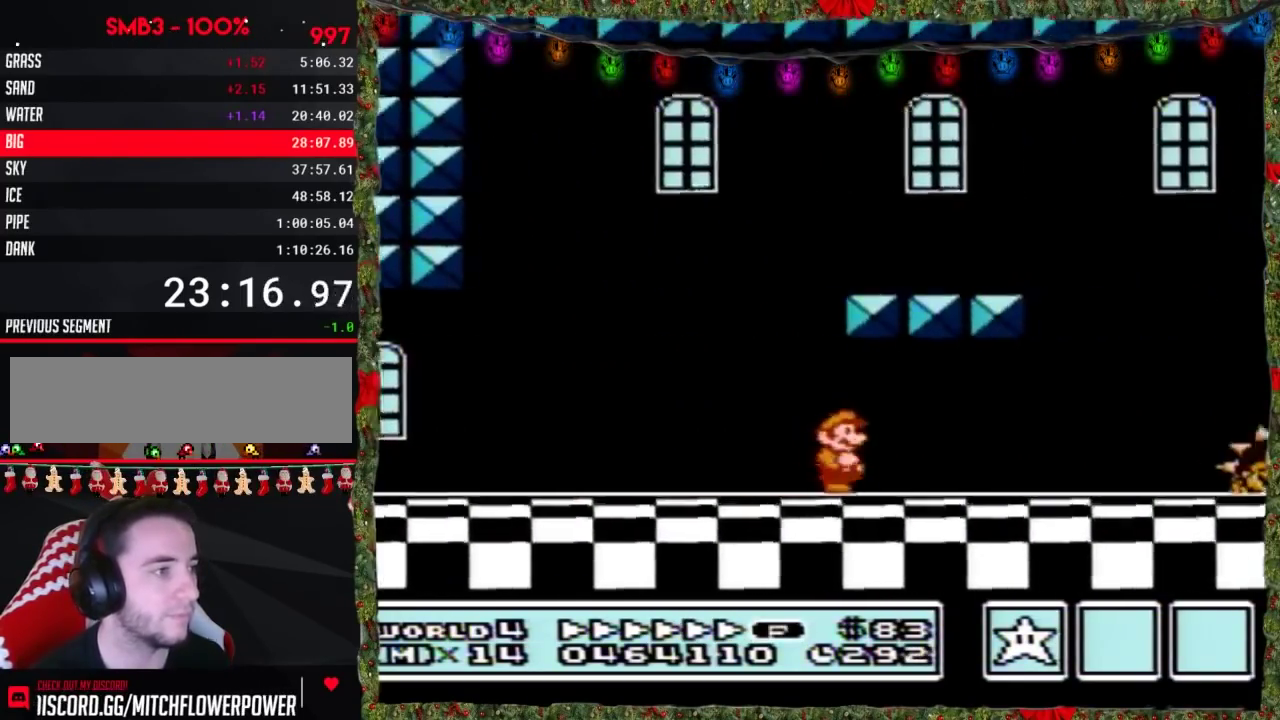
{"buttons": ["B", "DPAD_RIGHT"], "events": [[17, "B", "up"], [167, "B", "down"]]}
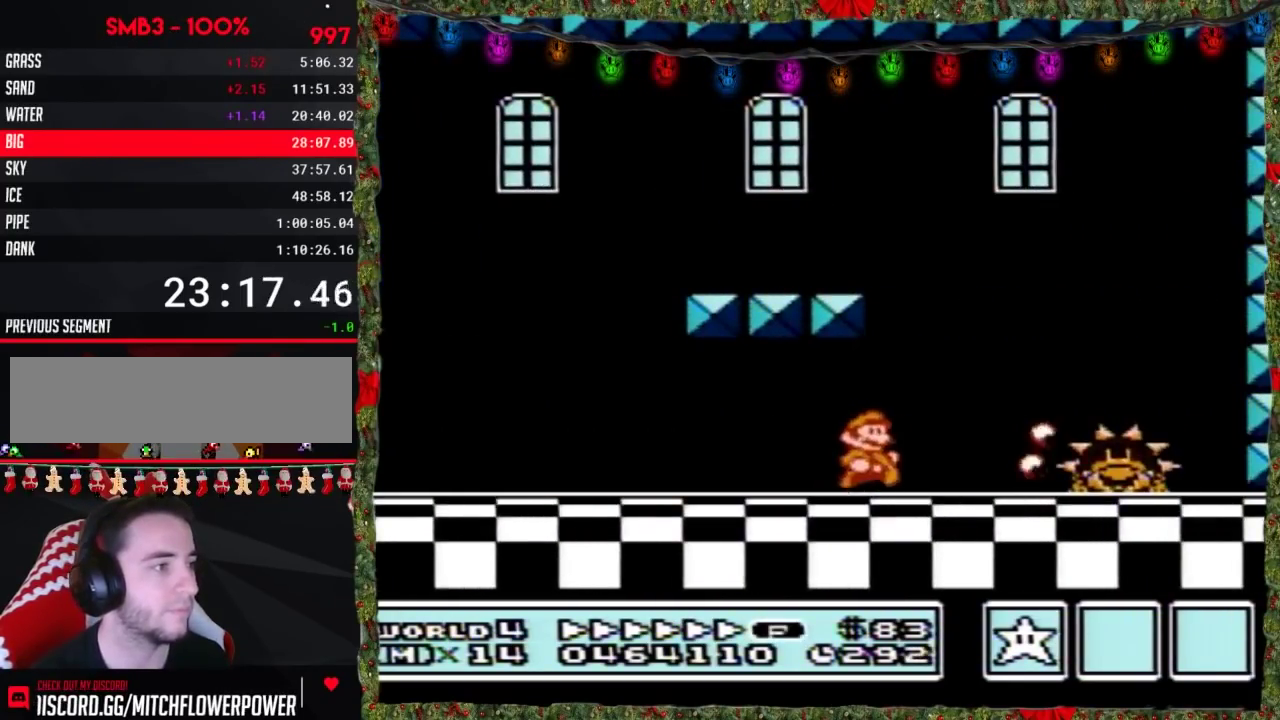
{"buttons": [], "events": [[50, "A", "down"], [233, "A", "up"], [350, "B", "up"], [417, "B", "down"], [417, "DPAD_RIGHT", "up"], [483, "B", "up"]]}
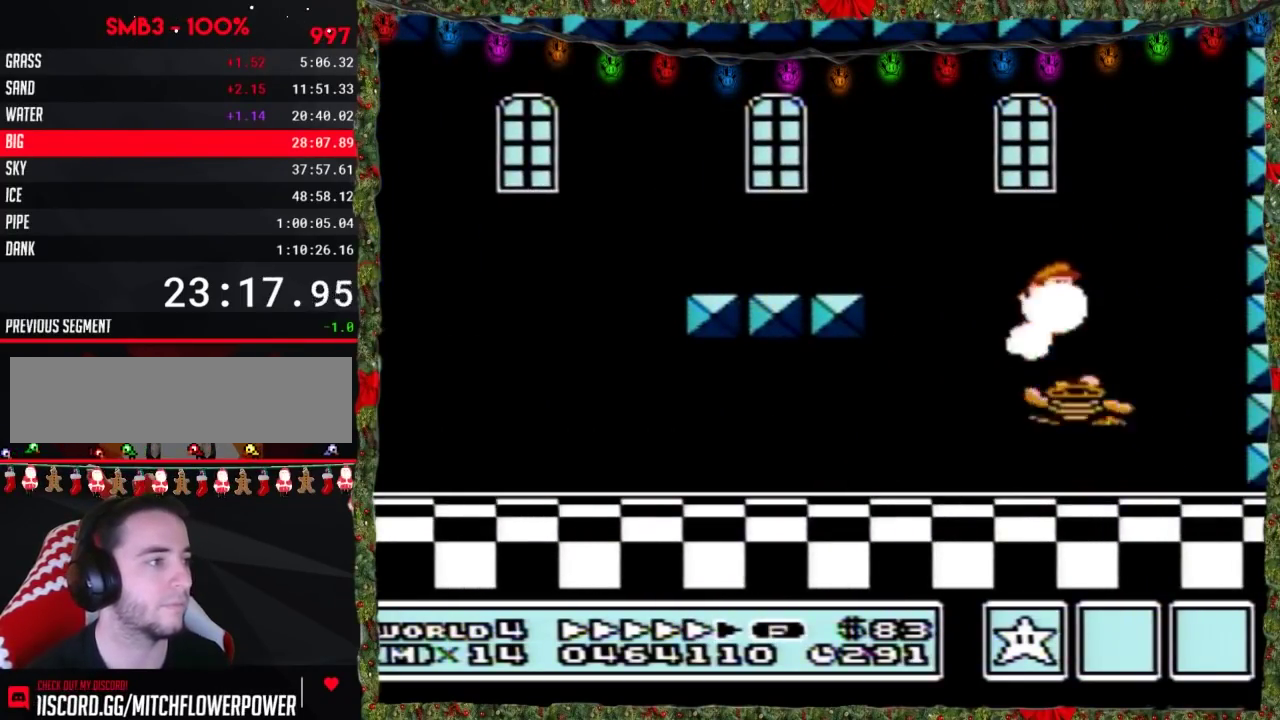
{"buttons": ["B", "DPAD_LEFT"], "events": [[50, "B", "down"], [83, "DPAD_LEFT", "down"], [117, "B", "up"], [167, "B", "down"]]}
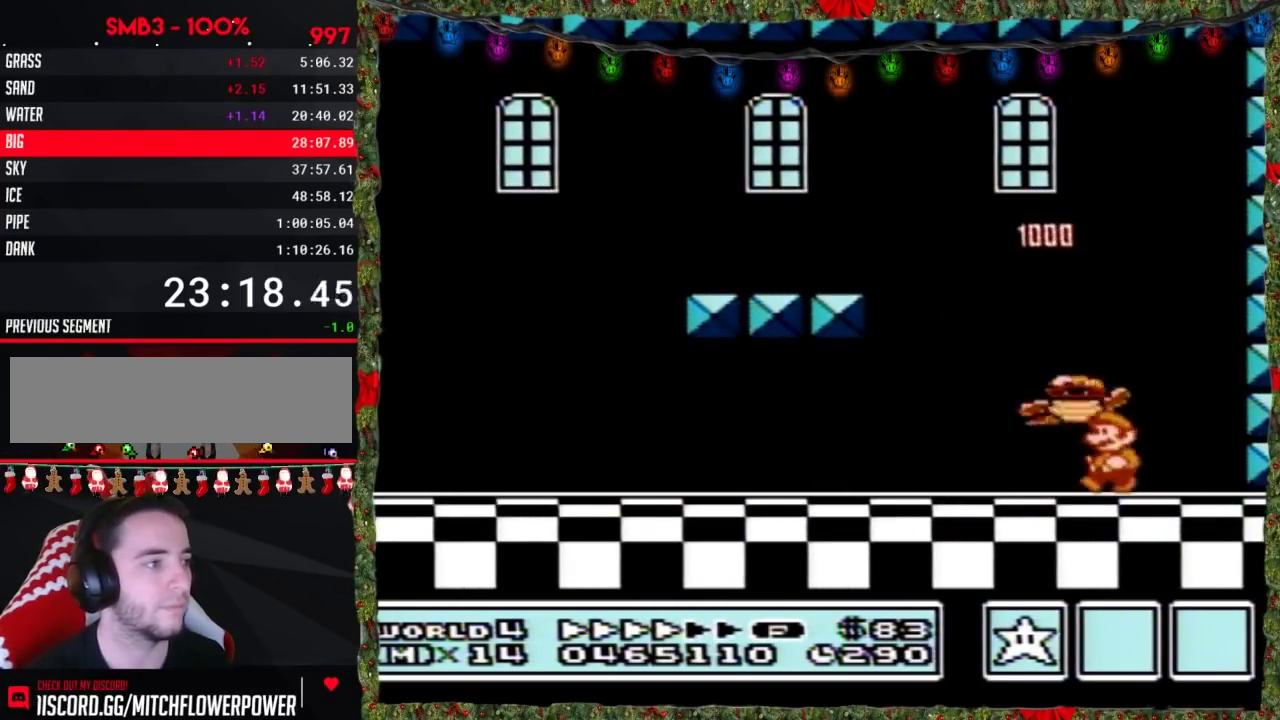
{"buttons": [], "events": [[83, "B", "up"], [83, "DPAD_LEFT", "up"], [167, "DPAD_RIGHT", "down"], [233, "DPAD_RIGHT", "up"]]}
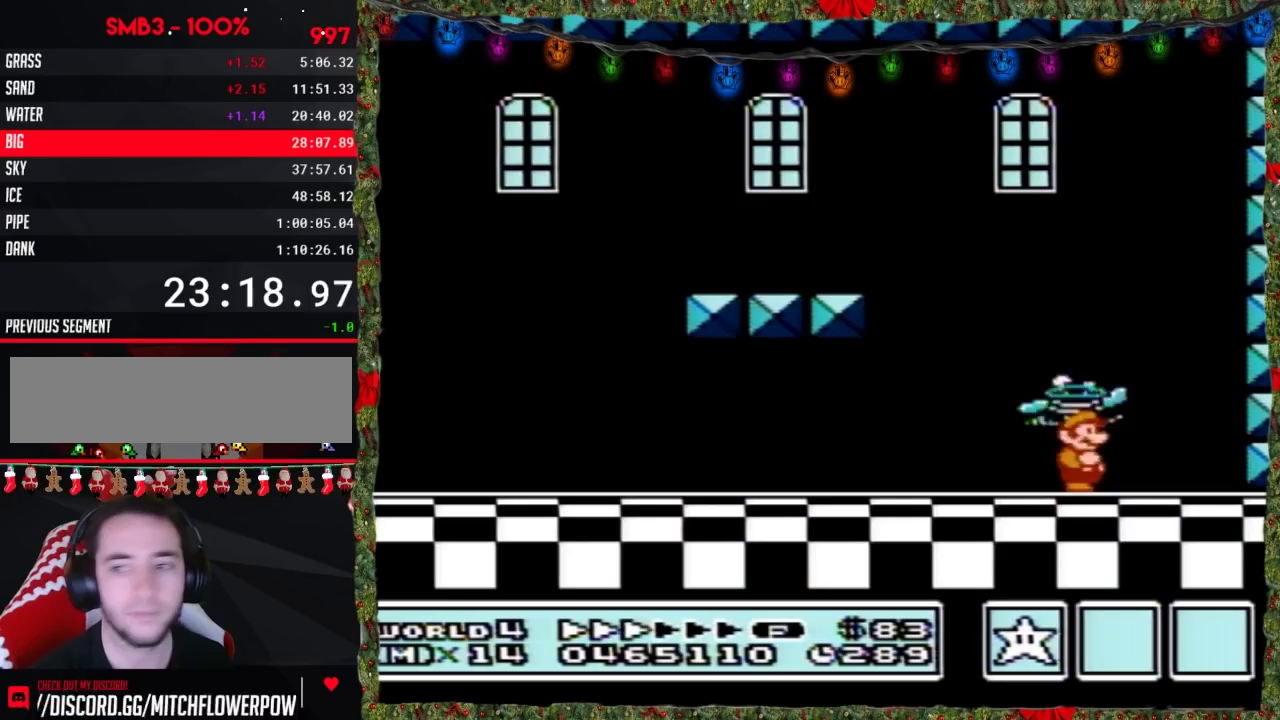
{"buttons": ["A", "B", "DPAD_DOWN"], "events": [[450, "B", "down"], [450, "DPAD_DOWN", "down"], [483, "A", "down"]]}
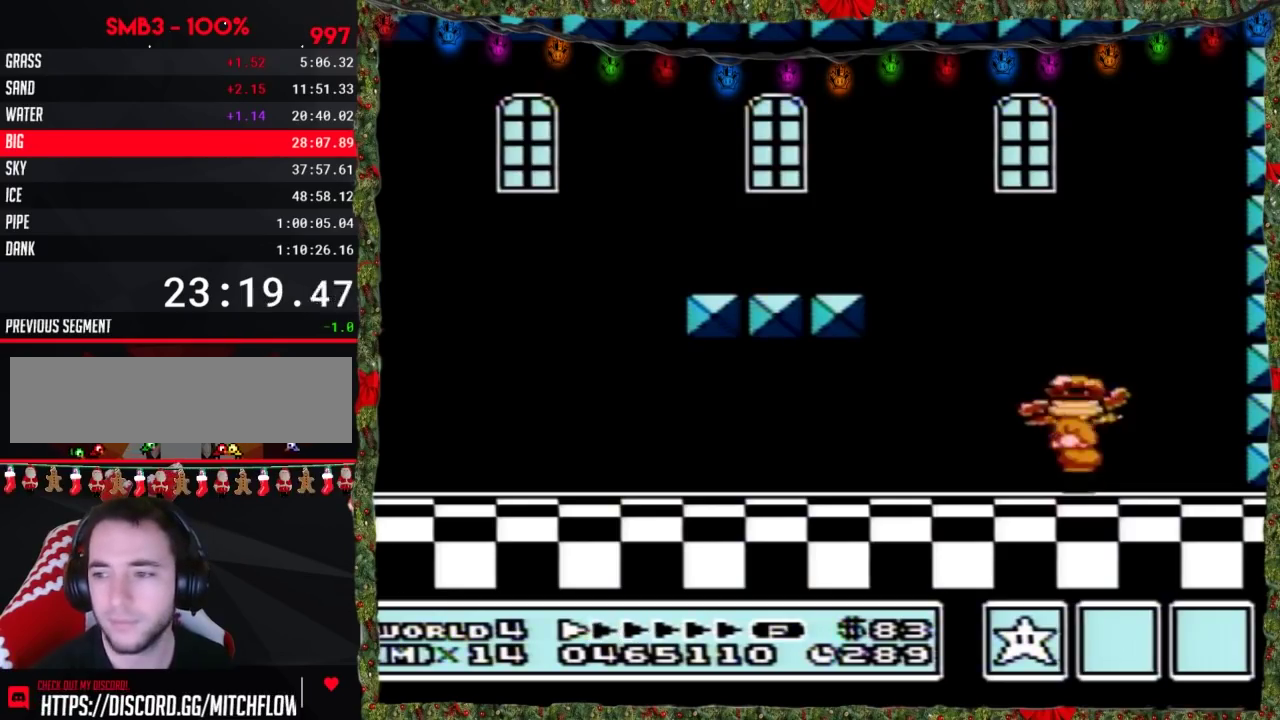
{"buttons": ["A", "B"], "events": [[50, "DPAD_DOWN", "up"]]}
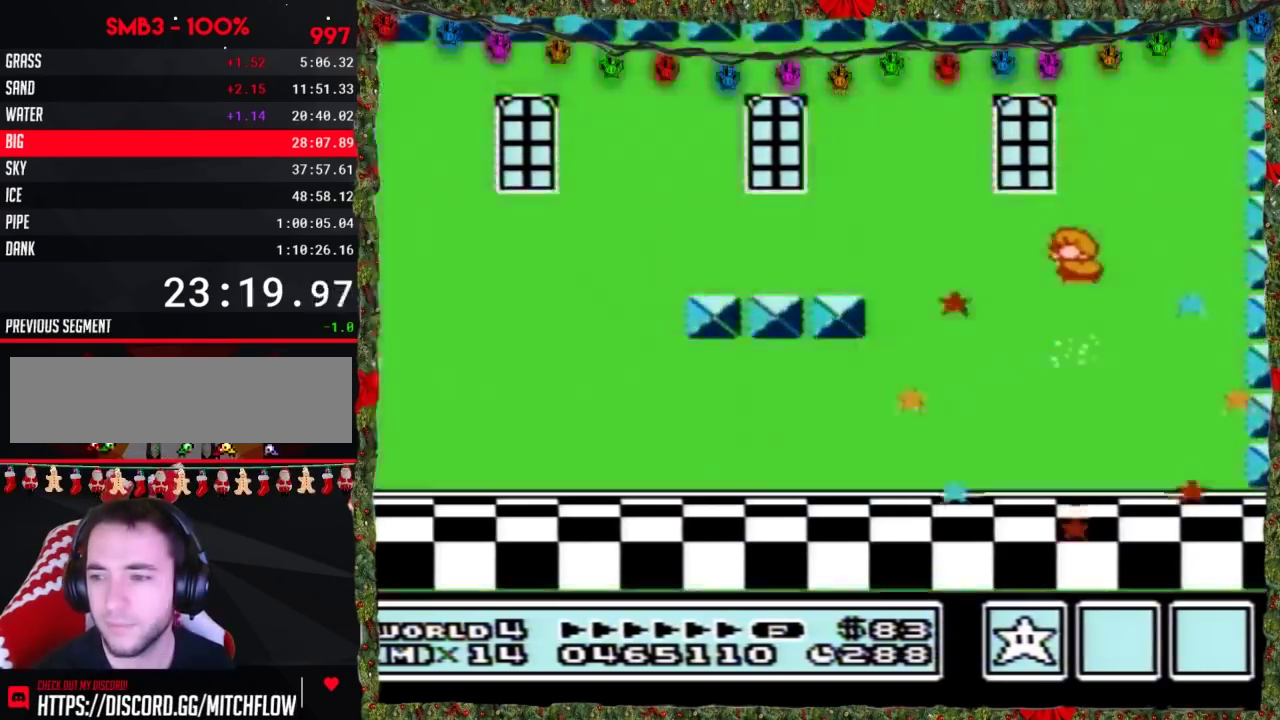
{"buttons": [], "events": [[50, "A", "up"], [50, "B", "up"]]}
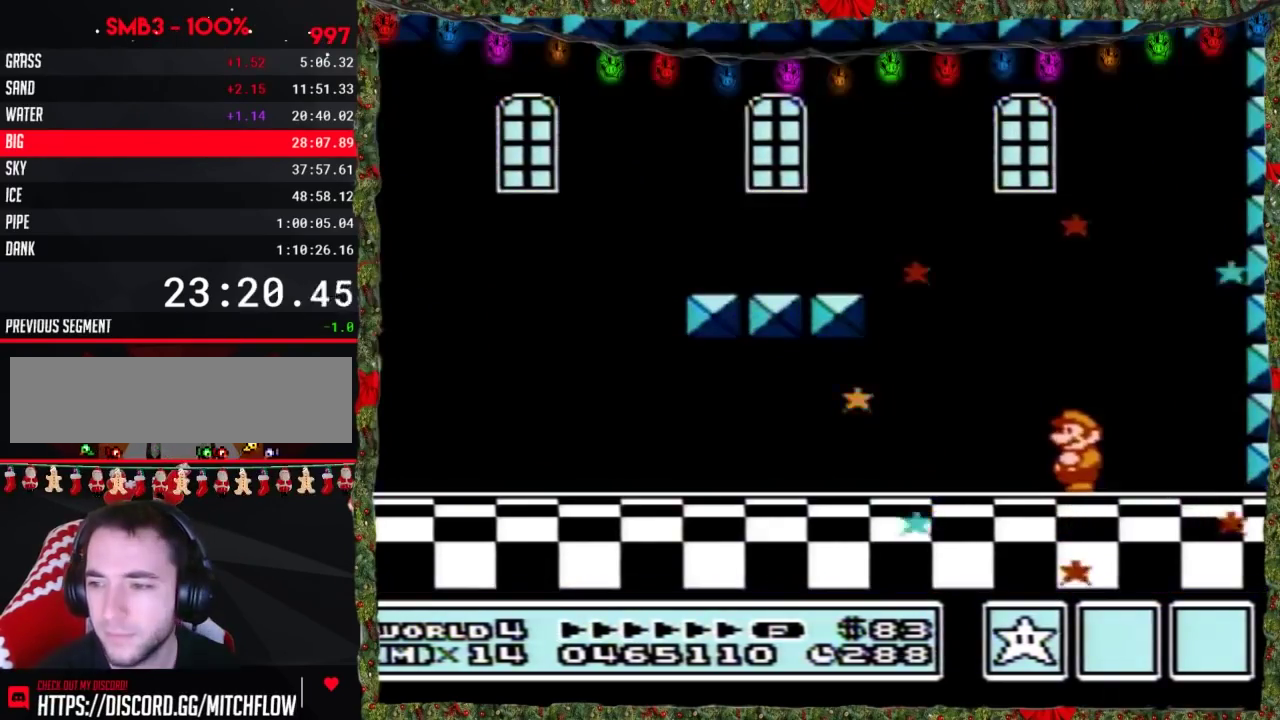
{"buttons": [], "events": []}
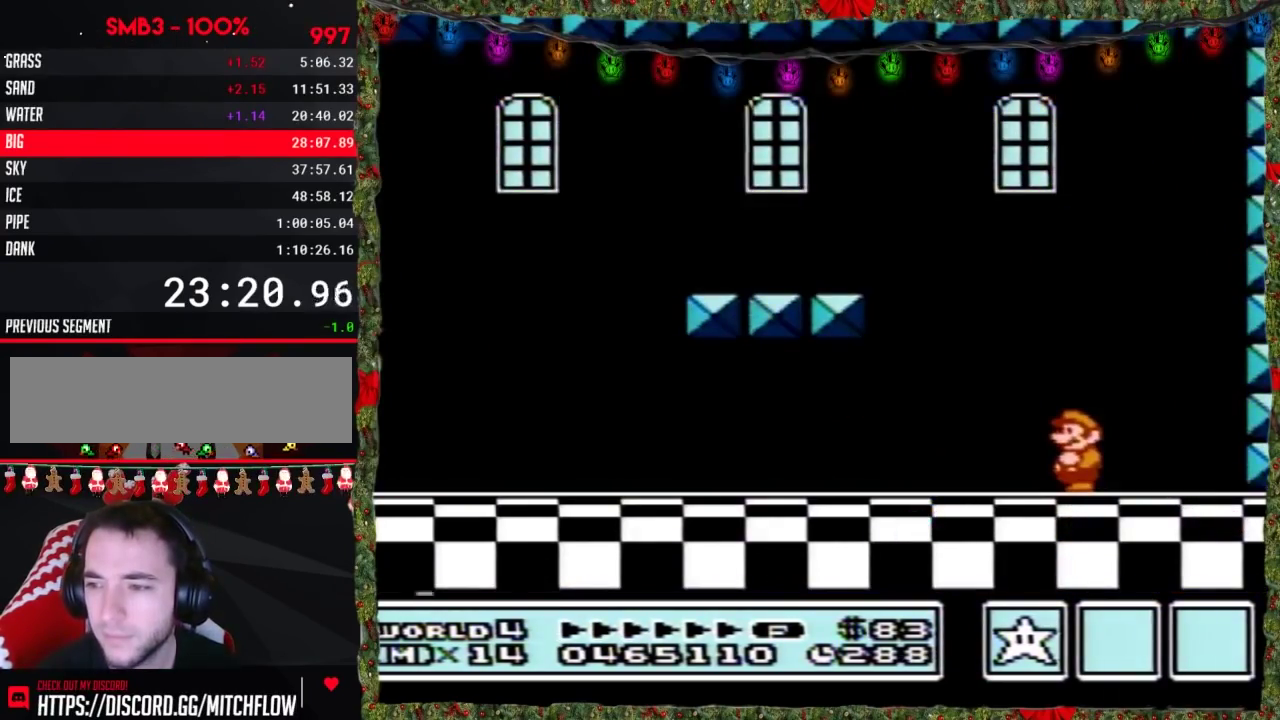
{"buttons": [], "events": []}
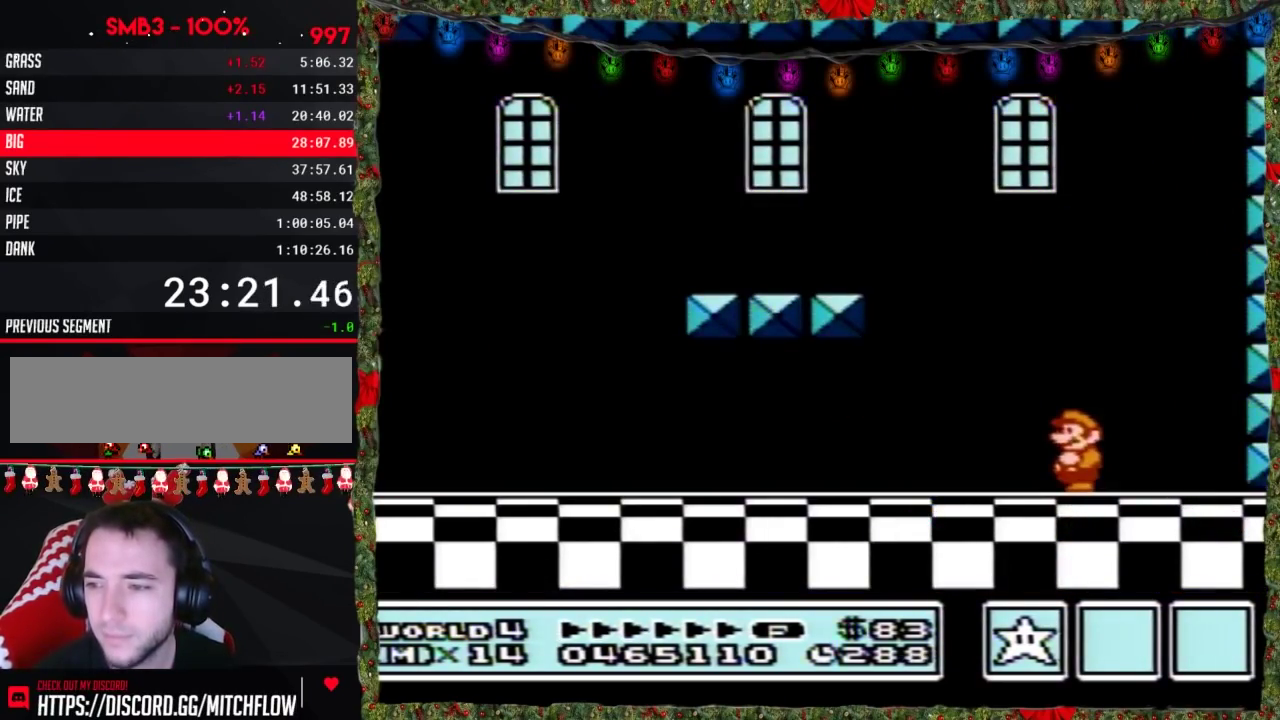
{"buttons": [], "events": []}
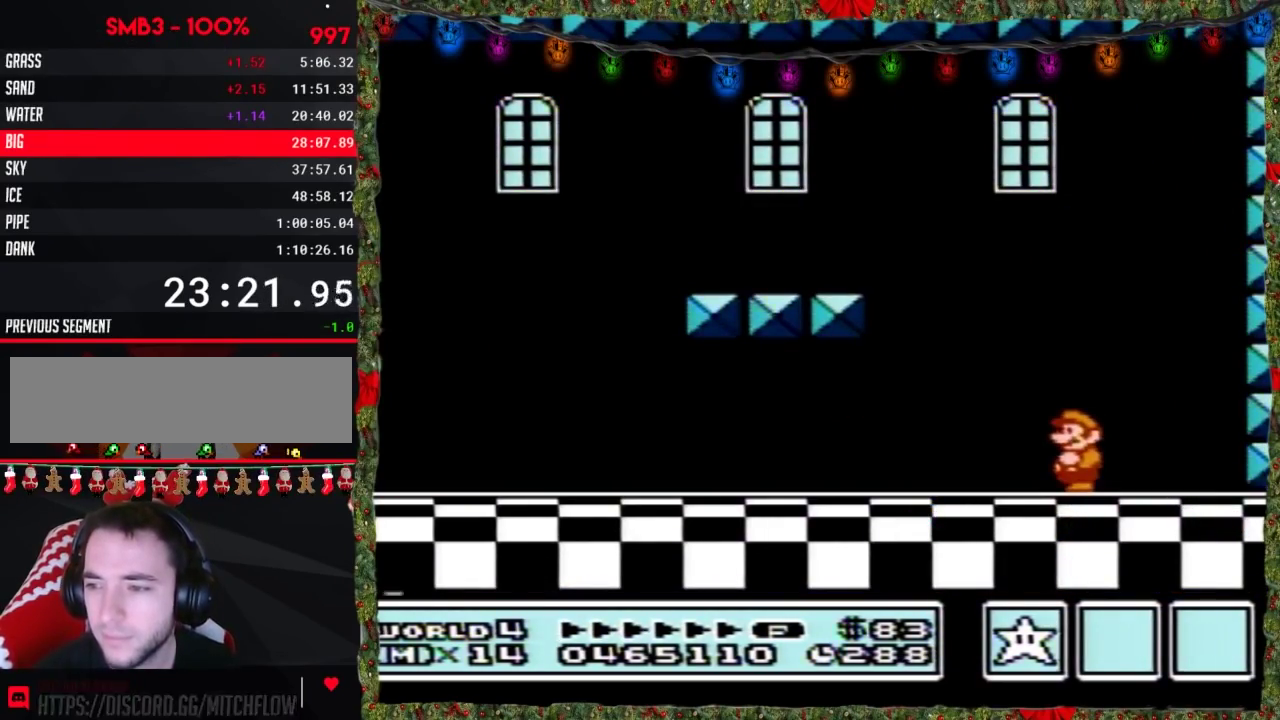
{"buttons": [], "events": []}
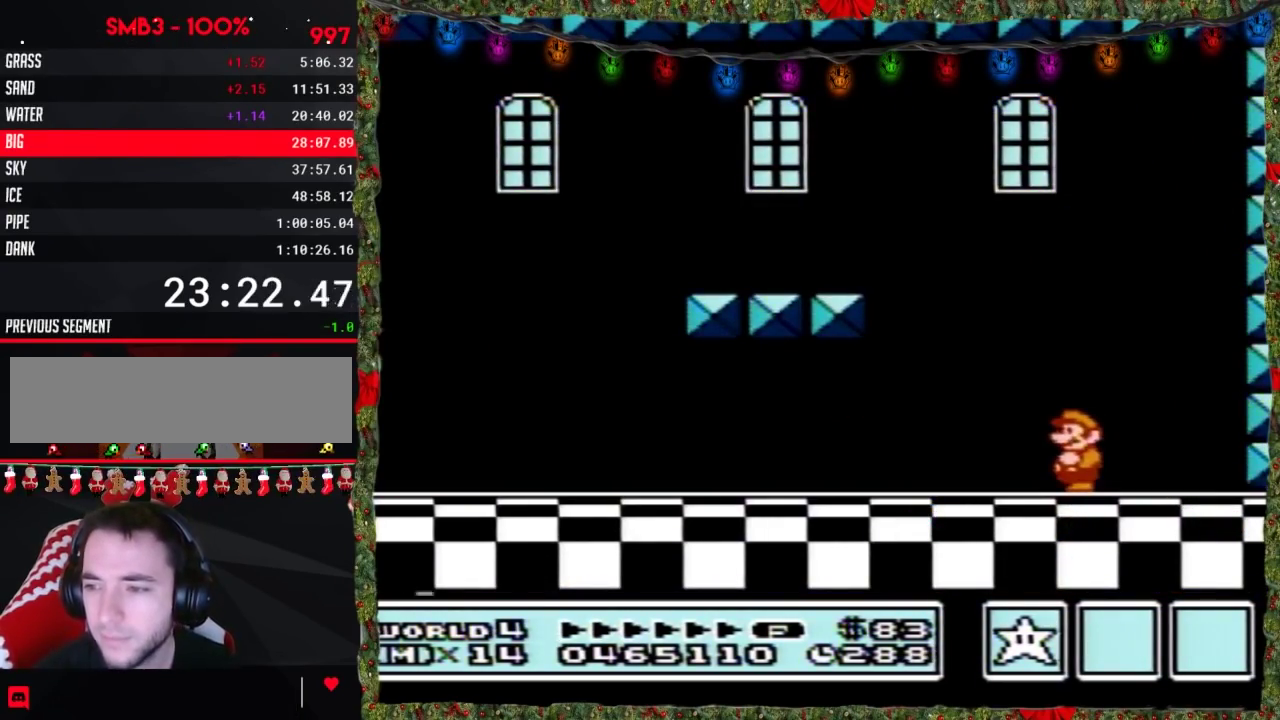
{"buttons": ["DPAD_LEFT"], "events": [[383, "DPAD_LEFT", "down"]]}
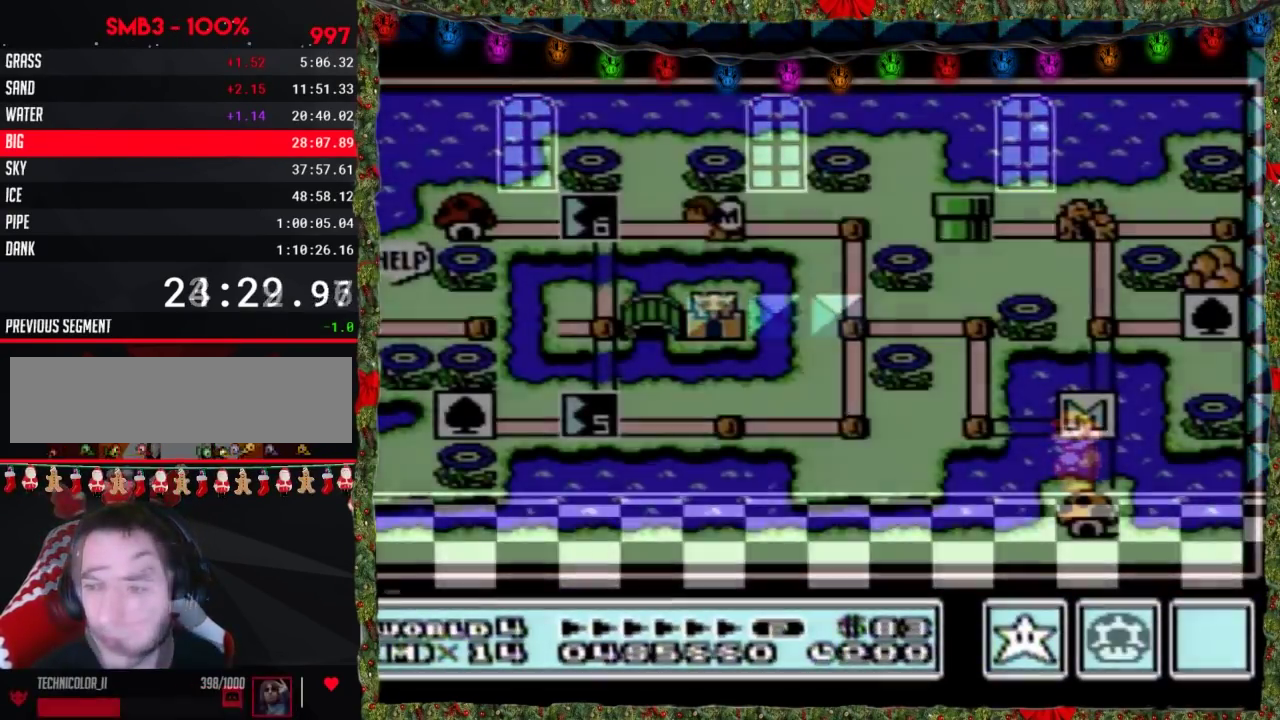
{"buttons": ["DPAD_LEFT"], "events": []}
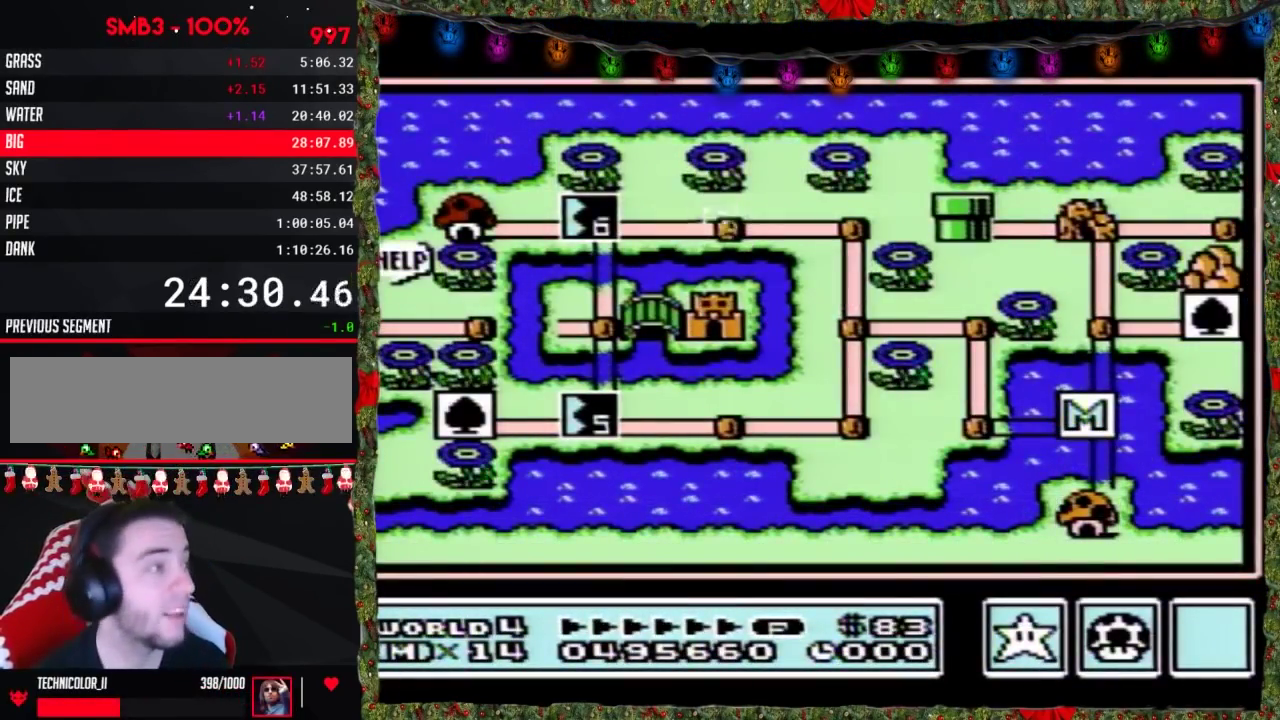
{"buttons": ["DPAD_LEFT"], "events": []}
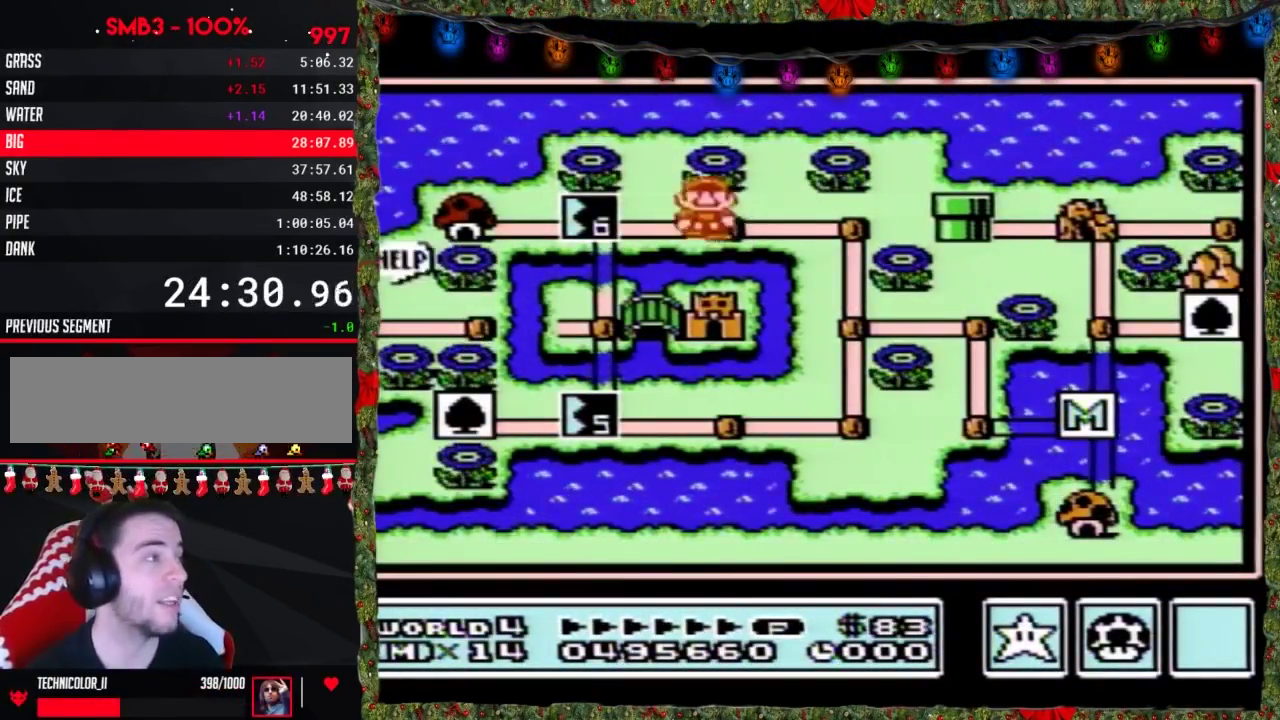
{"buttons": ["DPAD_LEFT"], "events": []}
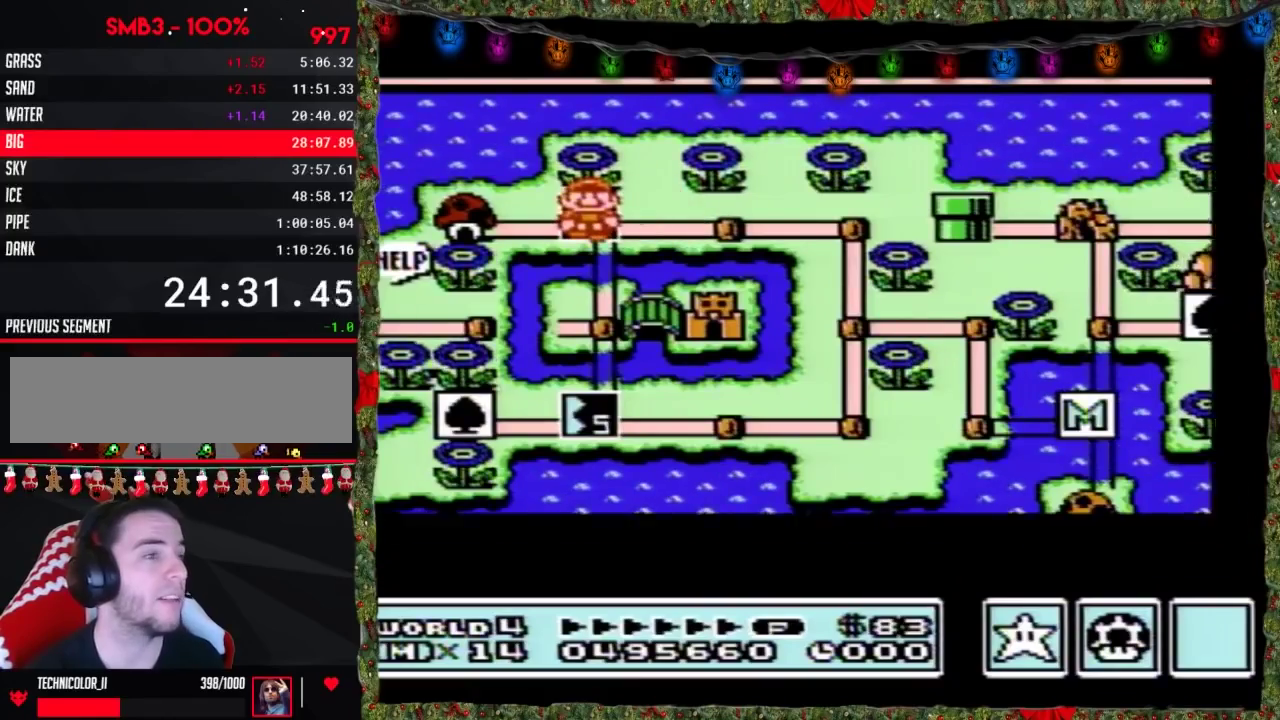
{"buttons": ["DPAD_LEFT"], "events": []}
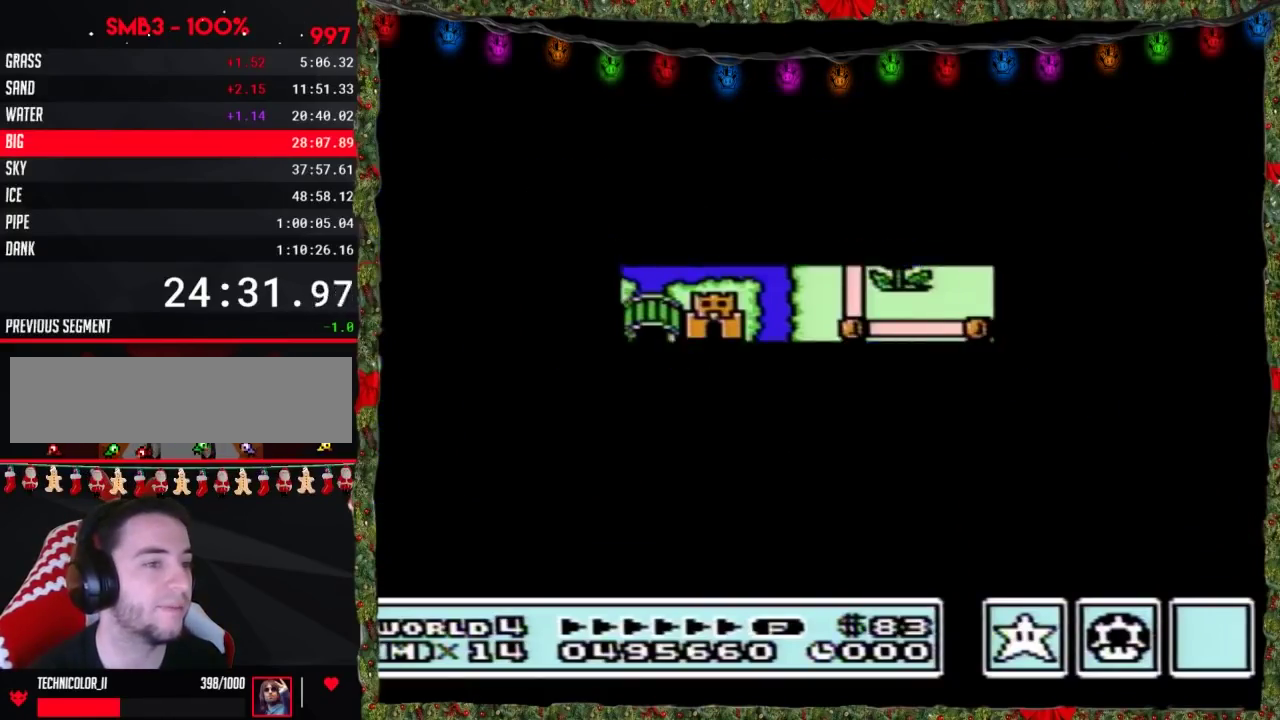
{"buttons": ["B", "DPAD_RIGHT"], "events": [[367, "DPAD_LEFT", "up"], [417, "B", "down"], [417, "DPAD_RIGHT", "down"]]}